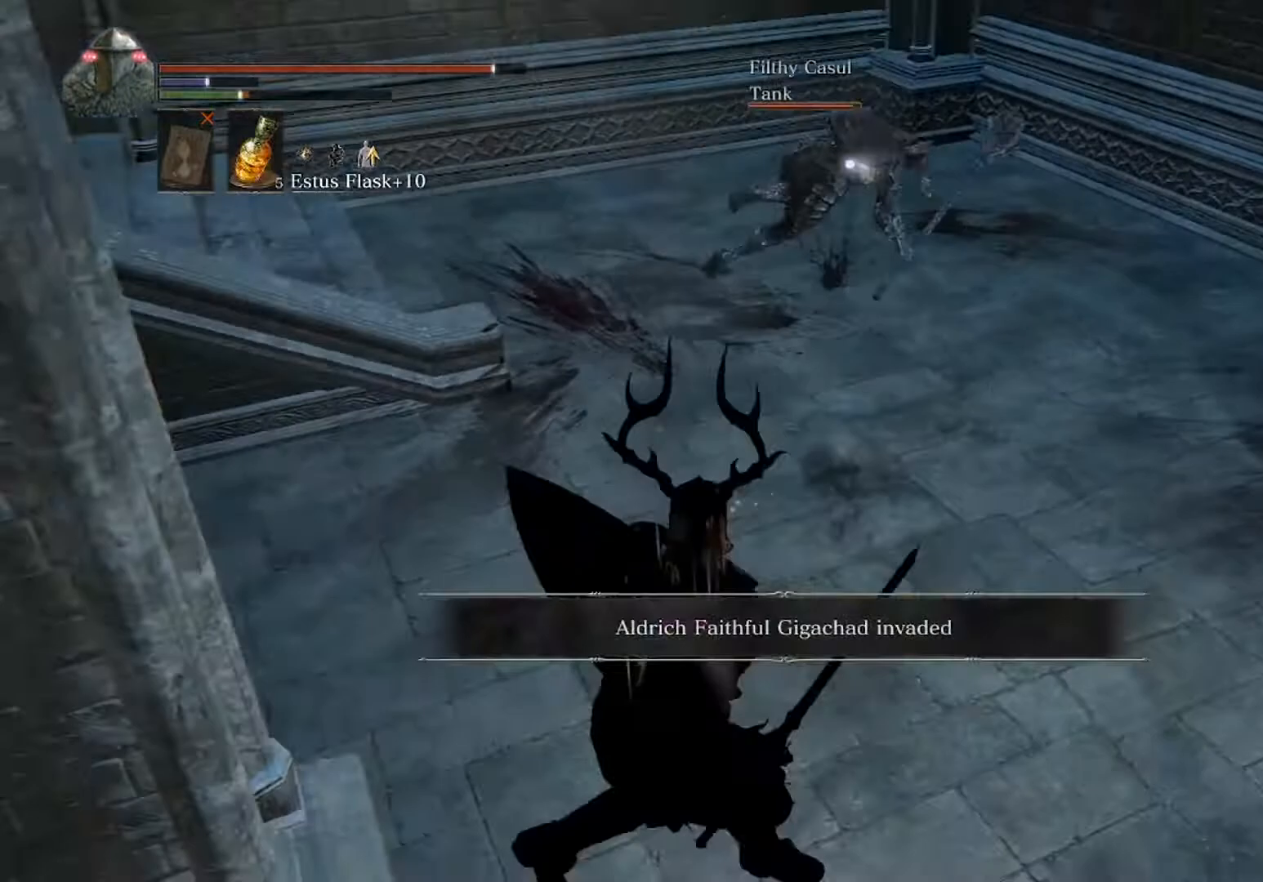
Gameplay with a controller (Xbox layout); each line is a JSON object with the inputs held at the frame after it. "events" lists button and stick changes between this image and that frame as [ms after this image, input, new state], when the widget could be followed in between. Not read: L3 R3 right_stick.
{"buttons": ["B"], "left_stick": "up", "events": [[133, "left_stick", "up-left"], [233, "left_stick", "up"], [400, "B", "down"]]}
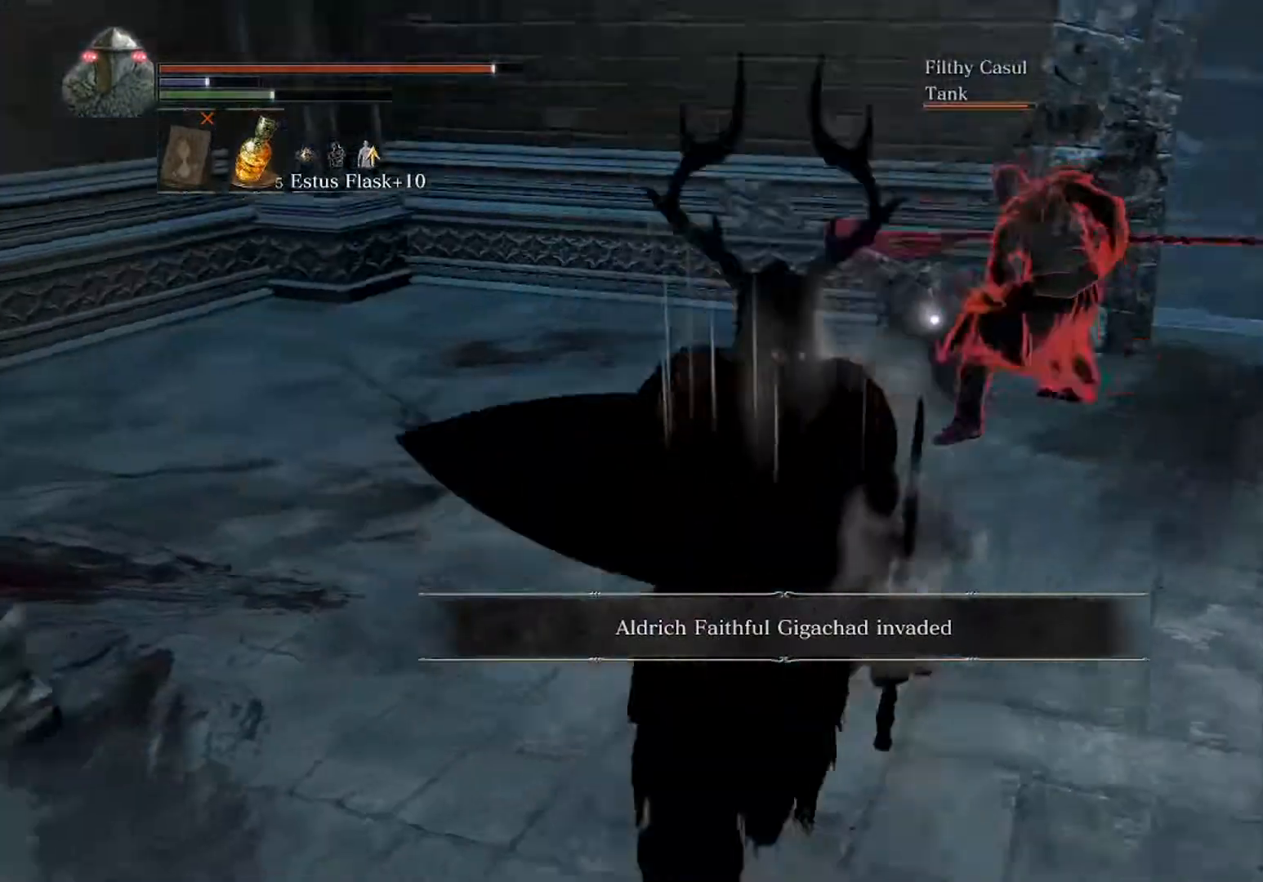
{"buttons": ["B"], "left_stick": "right", "events": [[133, "left_stick", "right"]]}
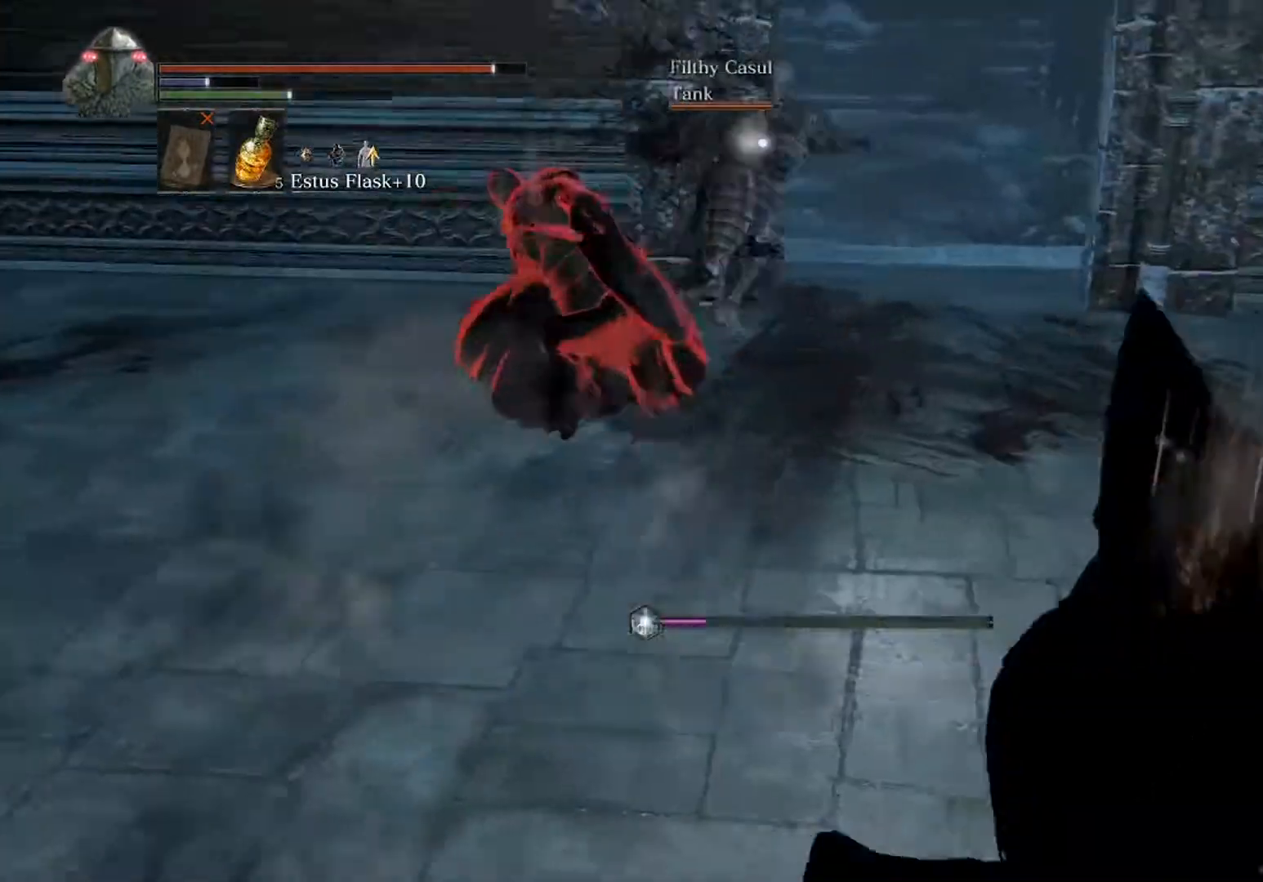
{"buttons": ["B"], "left_stick": "up-right", "events": [[467, "left_stick", "up-right"]]}
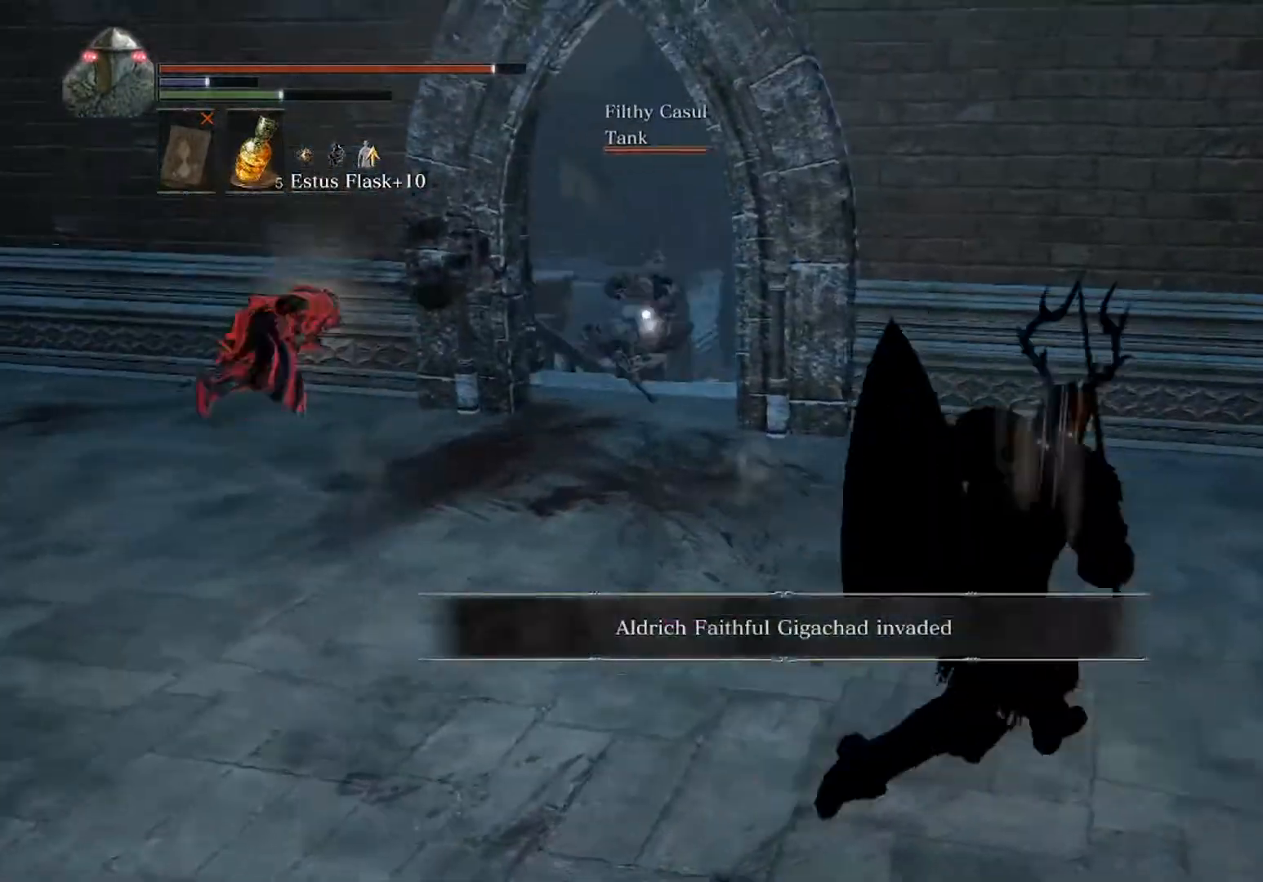
{"buttons": ["B"], "left_stick": "up-left", "events": [[67, "left_stick", "up"], [267, "left_stick", "up-left"]]}
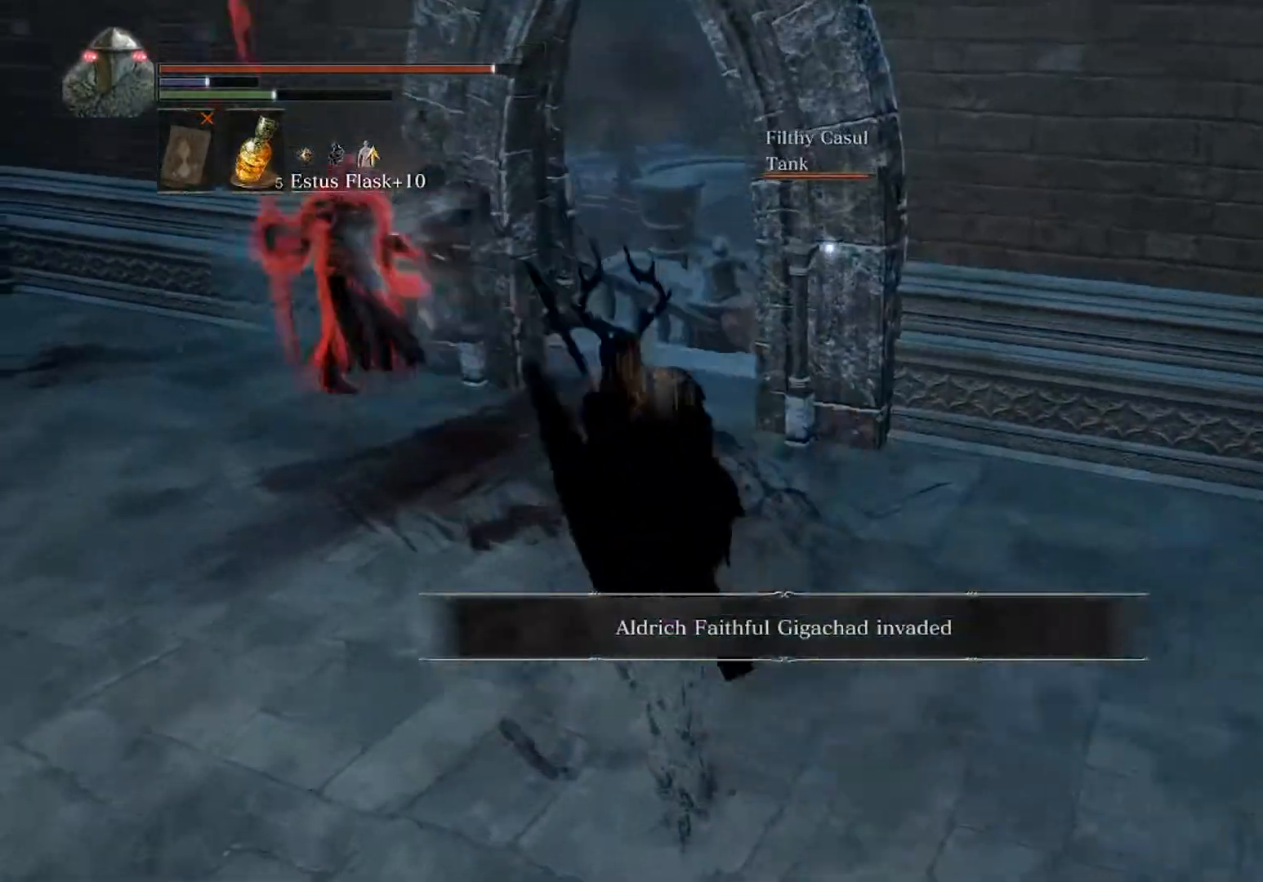
{"buttons": ["B"], "left_stick": "up", "events": [[233, "left_stick", "up"]]}
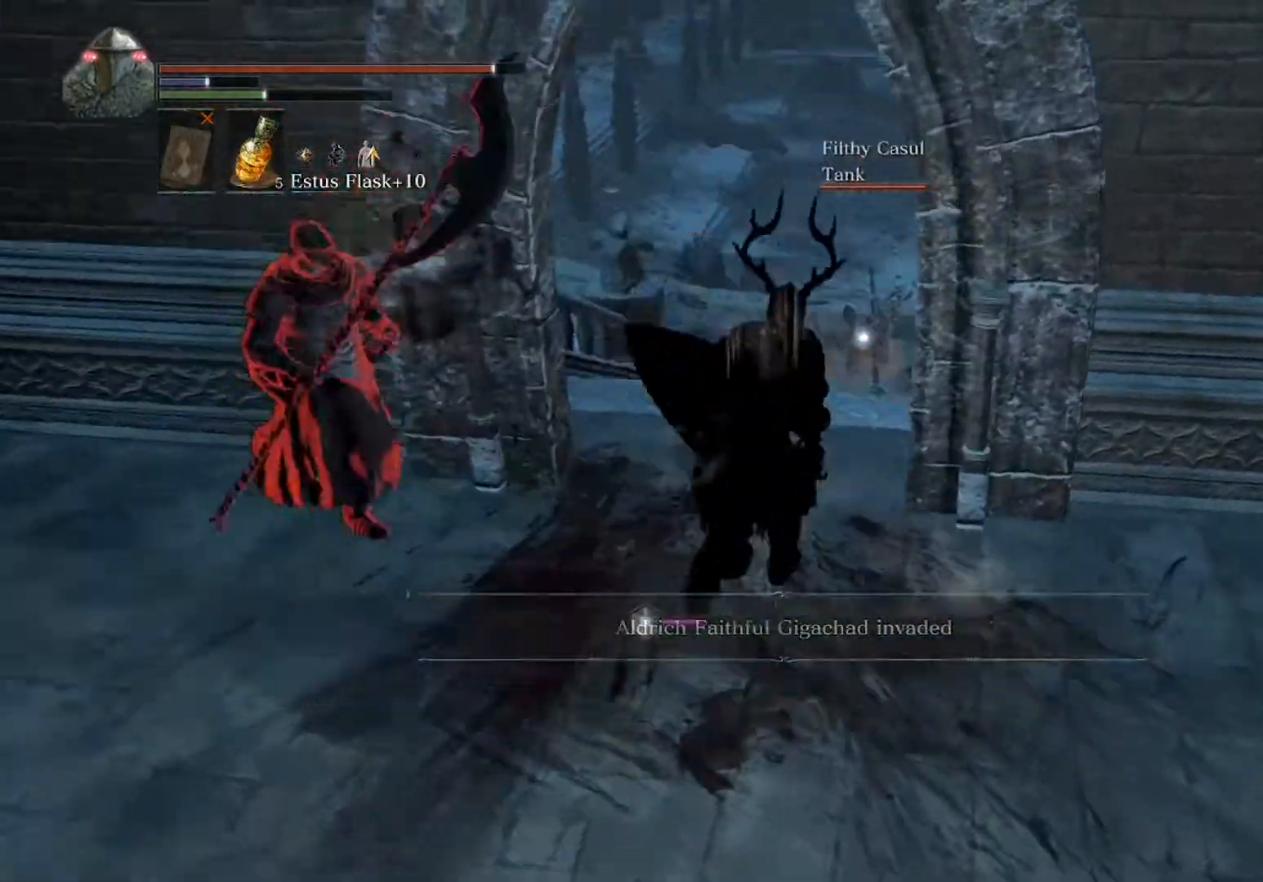
{"buttons": ["B"], "left_stick": "up", "events": []}
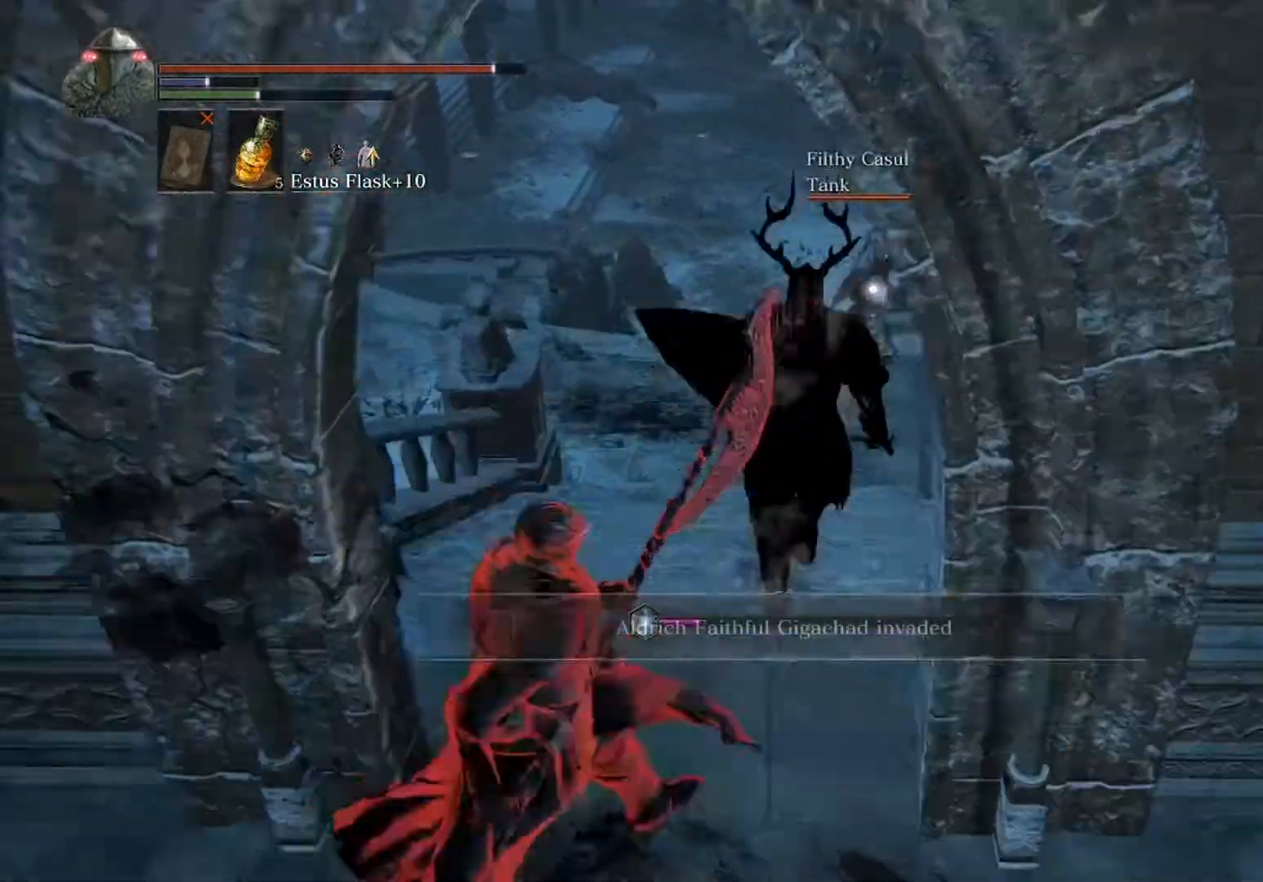
{"buttons": ["B"], "left_stick": "up", "events": []}
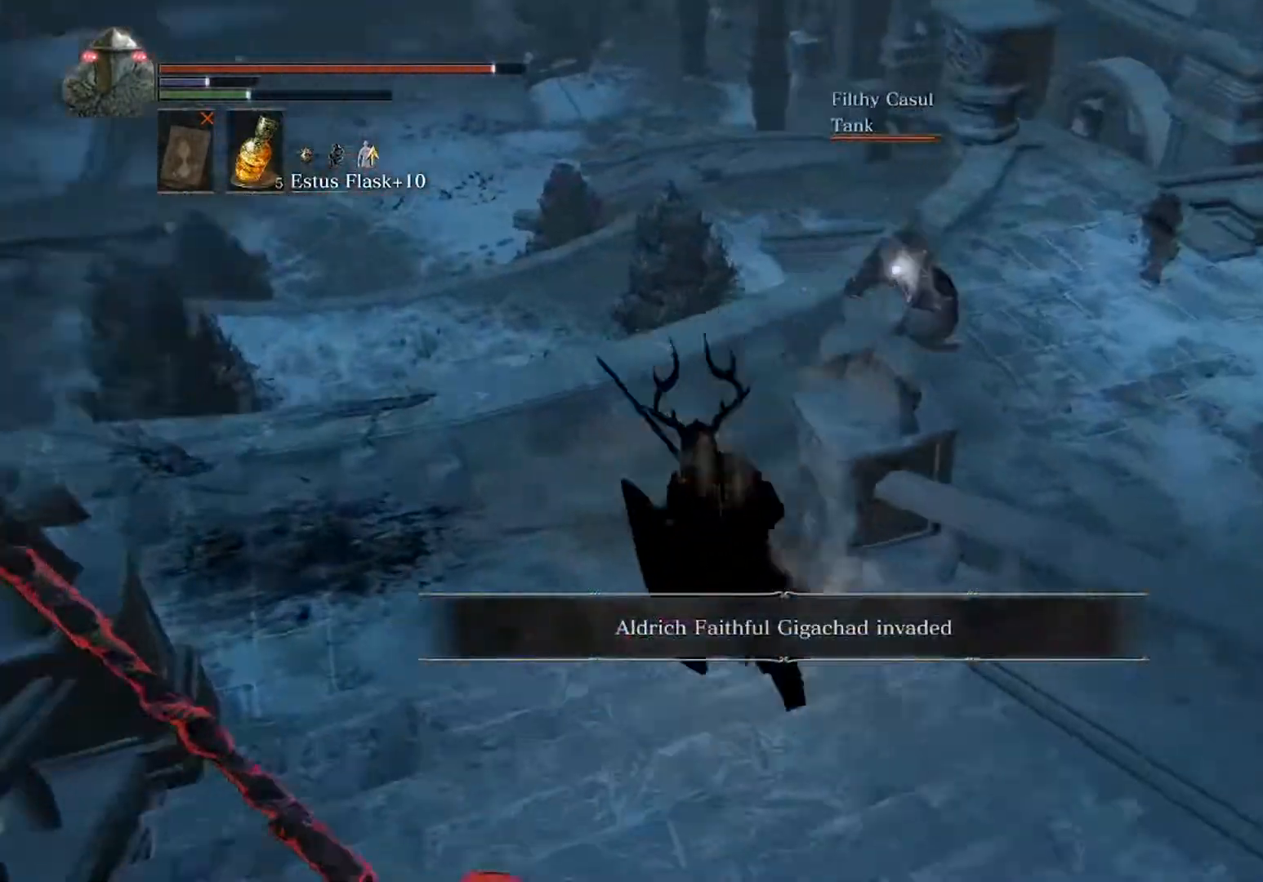
{"buttons": ["B"], "left_stick": "up", "events": []}
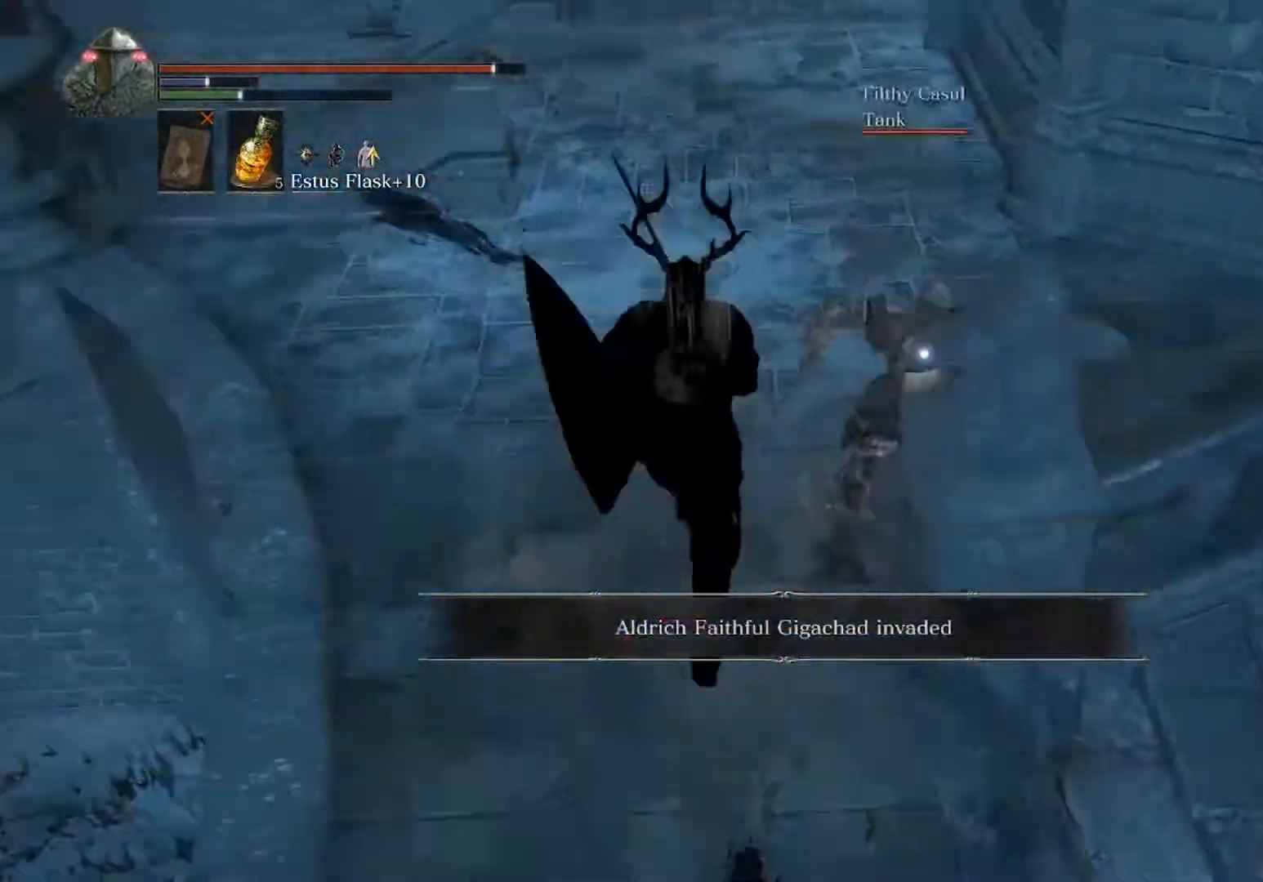
{"buttons": ["L1"], "left_stick": "up", "events": [[133, "B", "up"], [200, "L1", "down"]]}
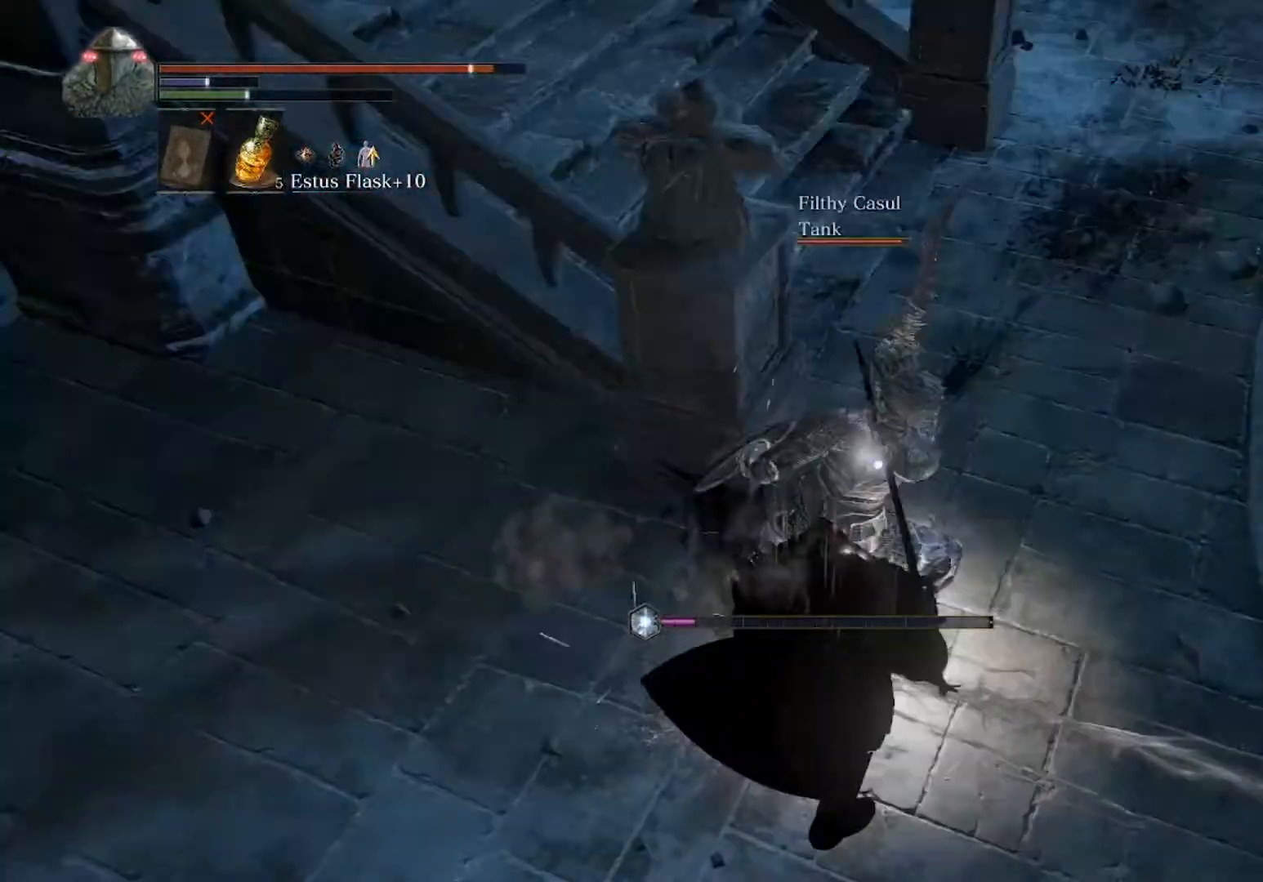
{"buttons": ["B", "L1"], "left_stick": "down-left", "events": [[133, "left_stick", "up-left"], [233, "left_stick", "left"], [333, "left_stick", "down-left"], [500, "B", "down"]]}
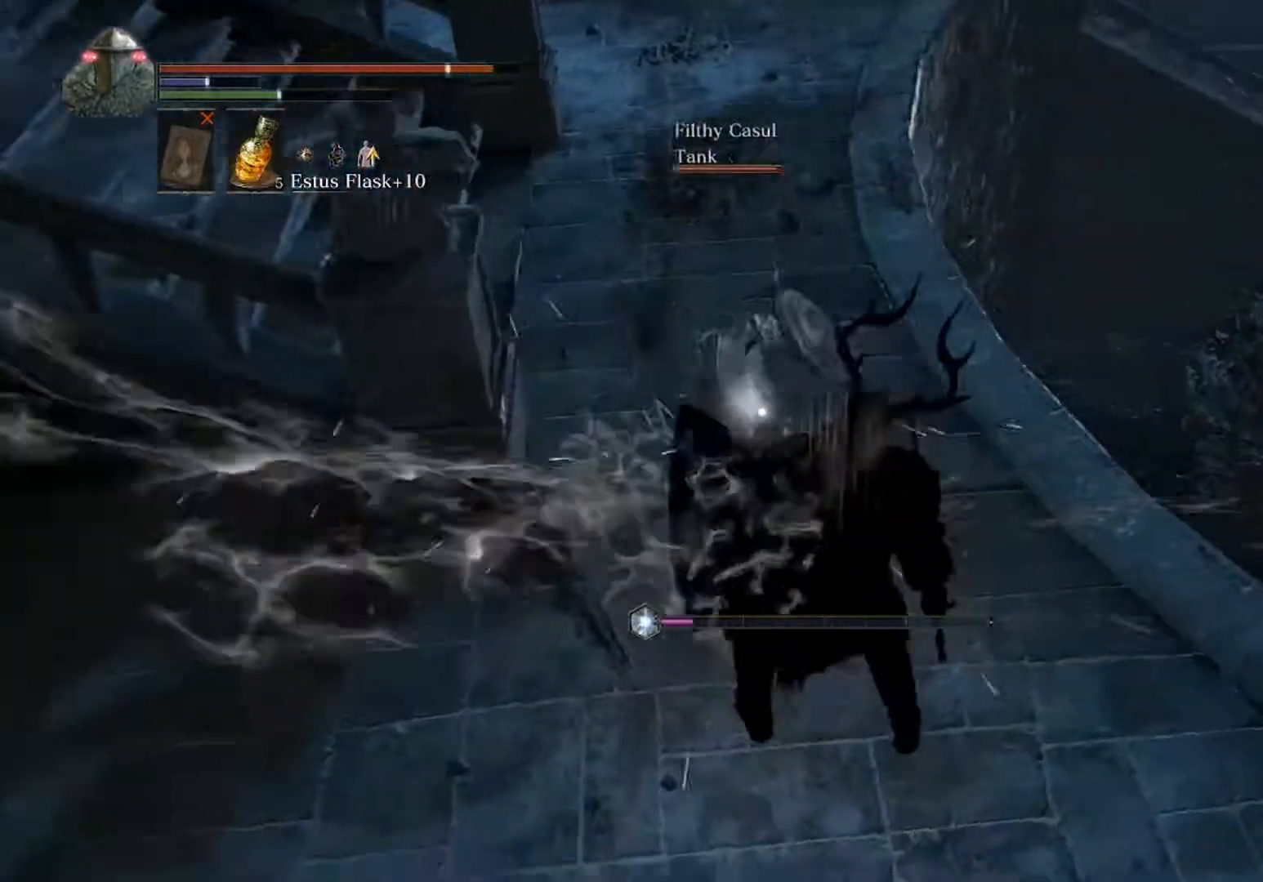
{"buttons": ["L1"], "left_stick": "down", "events": [[100, "B", "up"], [100, "left_stick", "down"]]}
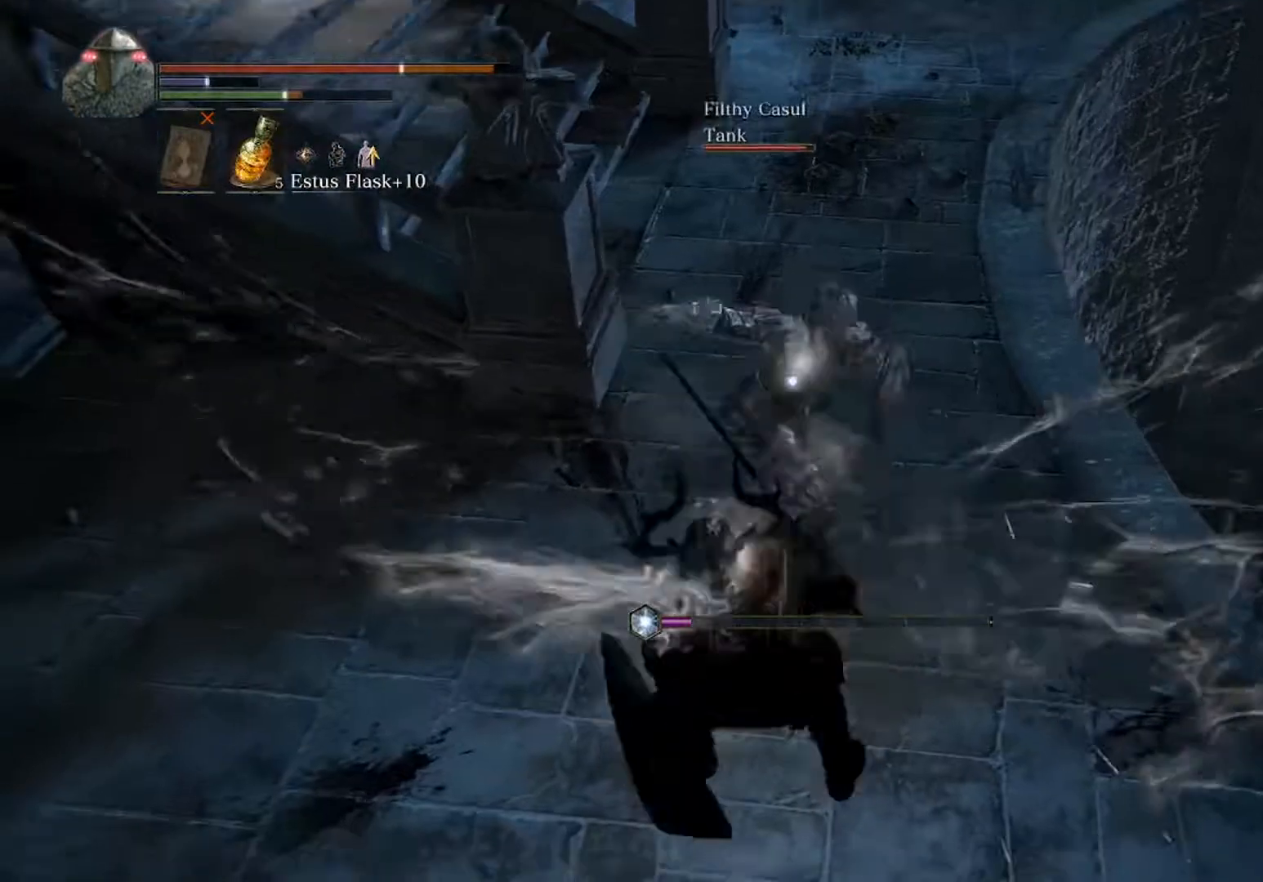
{"buttons": ["L1"], "left_stick": "down", "events": [[300, "B", "down"], [367, "B", "up"]]}
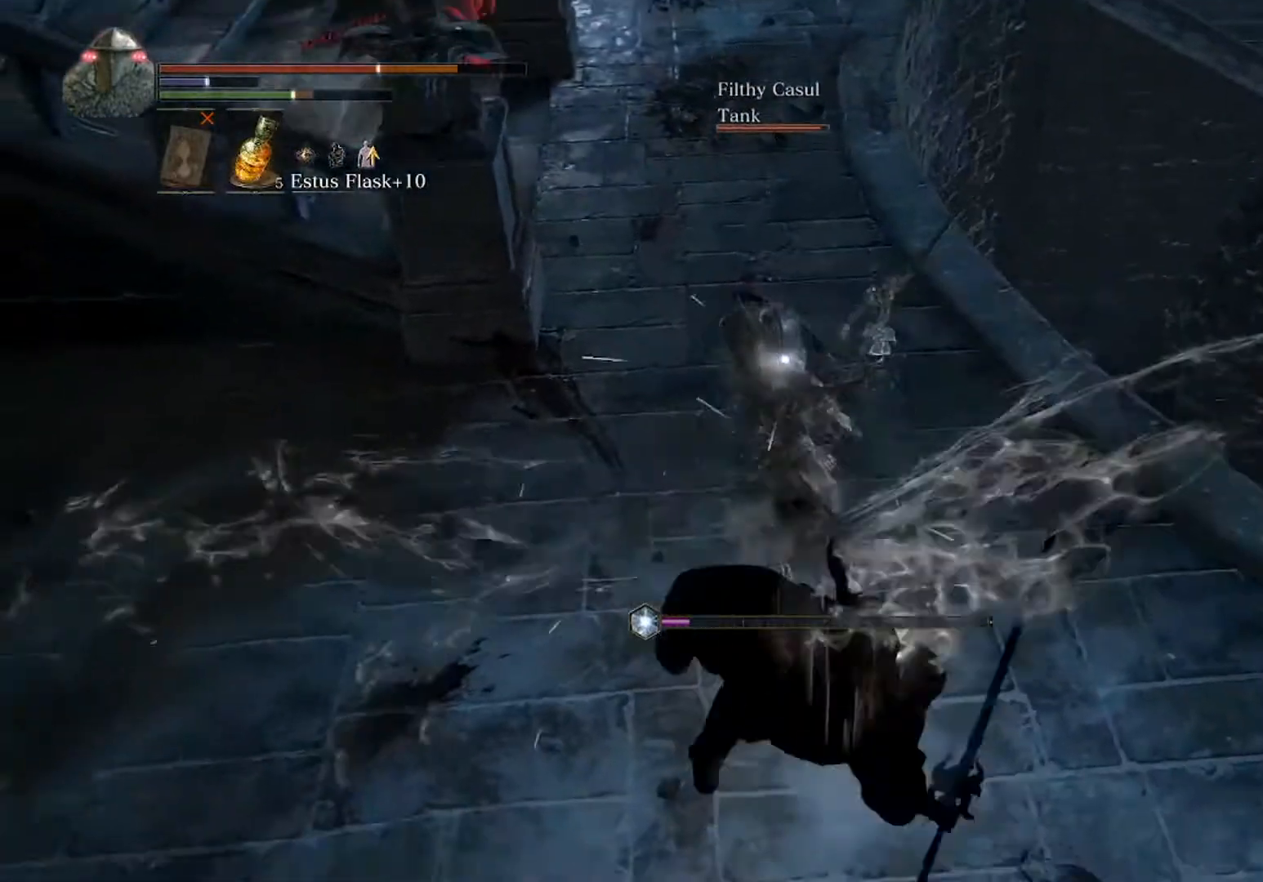
{"buttons": [], "left_stick": "down", "events": [[400, "L1", "up"]]}
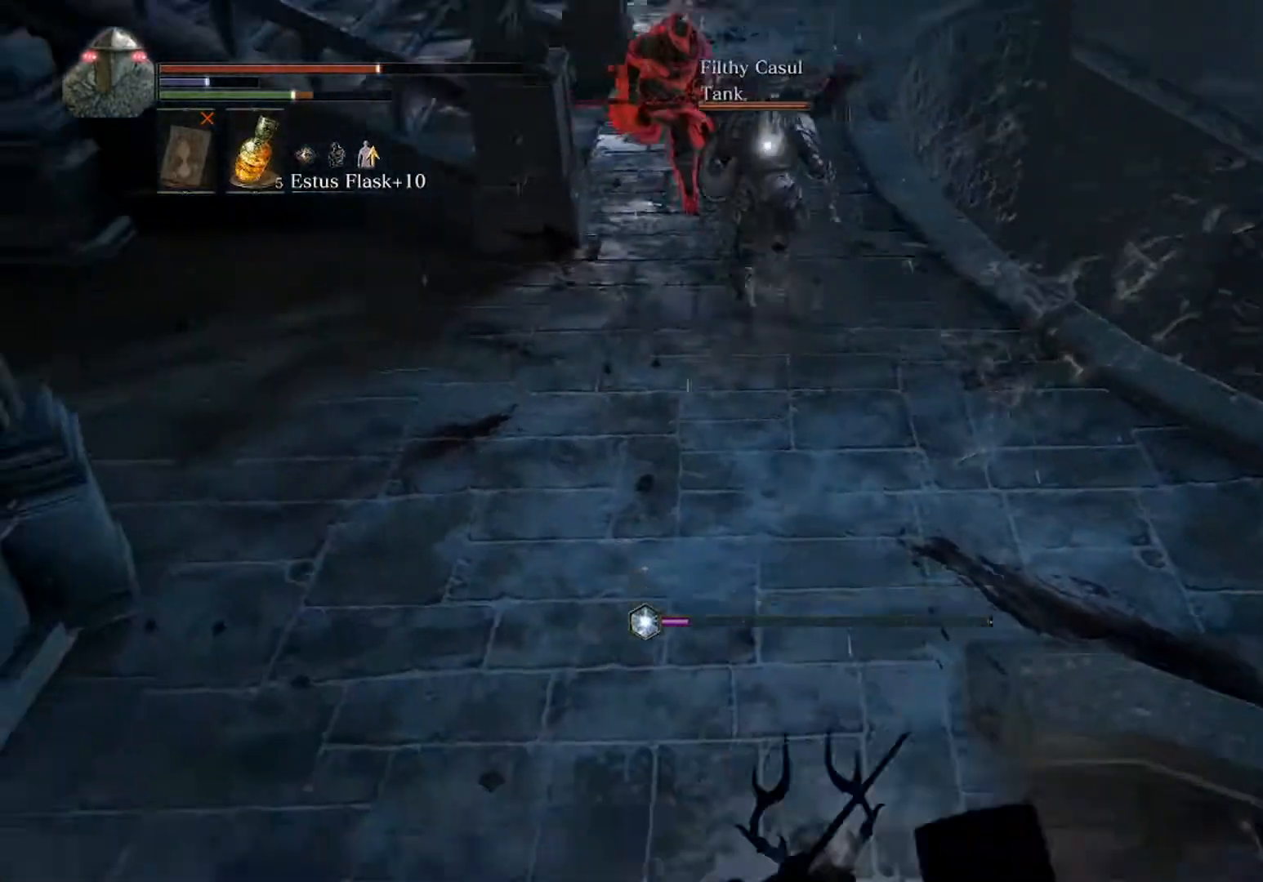
{"buttons": [], "left_stick": "up", "events": [[267, "START", "down"], [267, "left_stick", "left"], [333, "left_stick", "up-left"], [400, "START", "up"], [500, "left_stick", "up"]]}
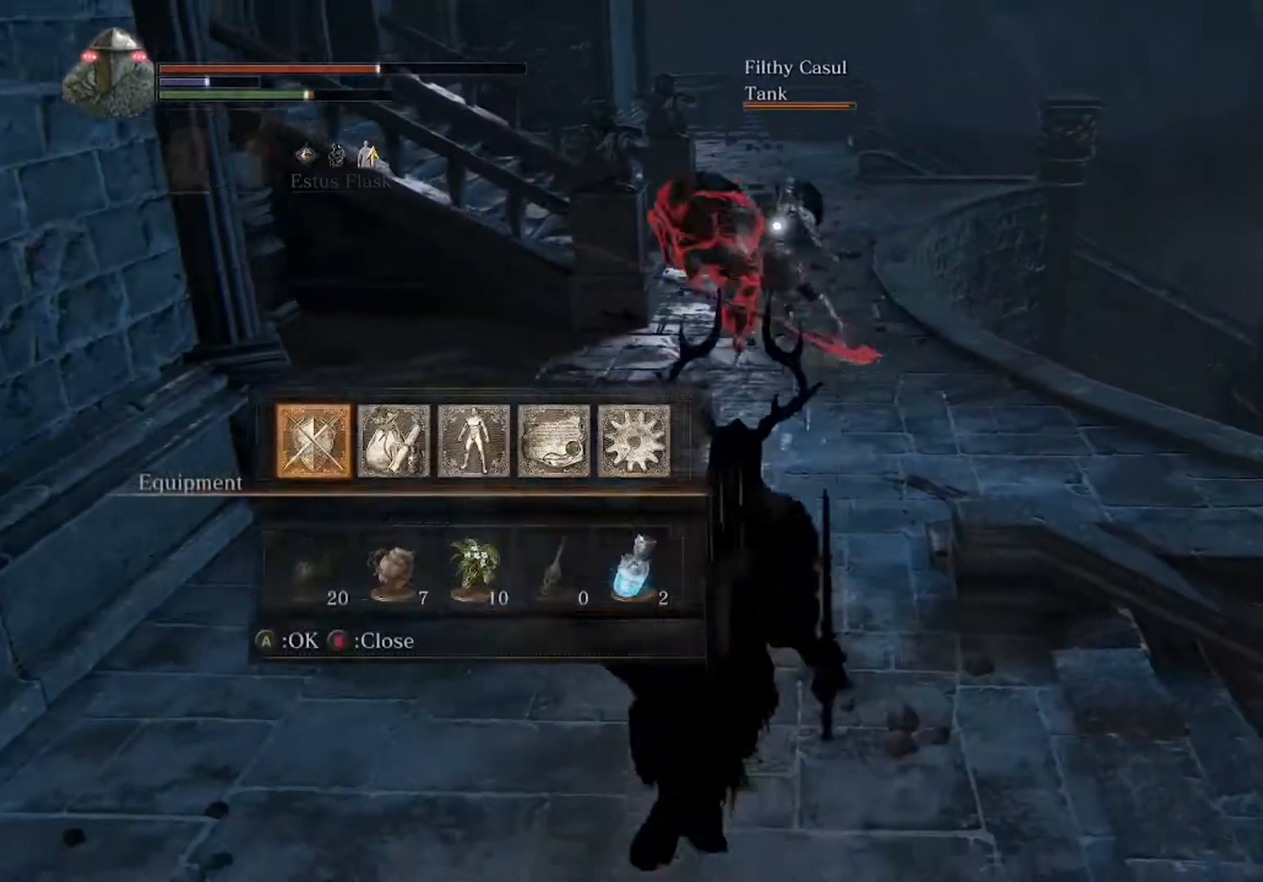
{"buttons": [], "left_stick": "down-left", "events": [[67, "DPAD_DOWN", "down"], [167, "DPAD_DOWN", "up"], [267, "DPAD_RIGHT", "down"], [267, "left_stick", "right"], [367, "DPAD_RIGHT", "up"], [400, "left_stick", "down"], [467, "left_stick", "down-left"]]}
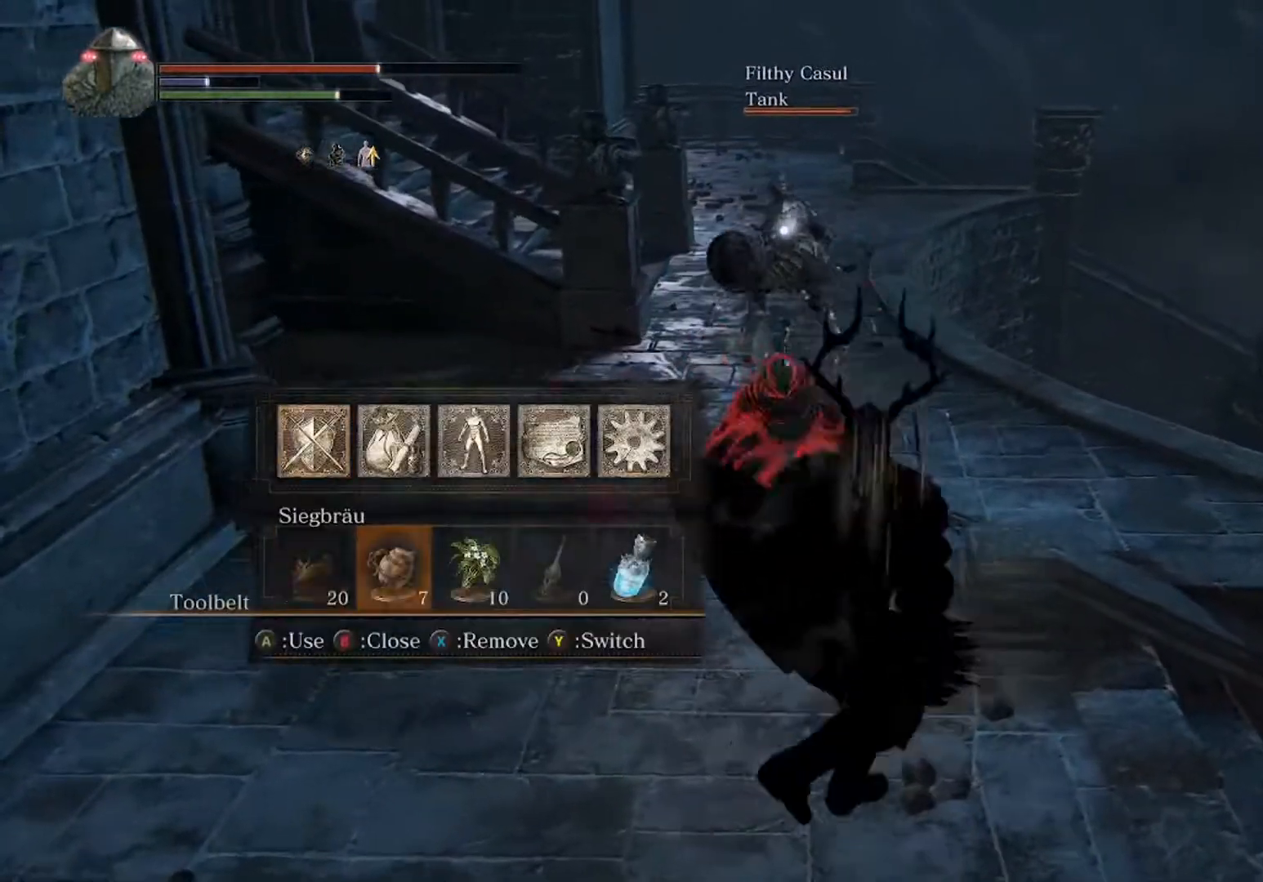
{"buttons": [], "left_stick": "down-left", "events": [[33, "A", "down"], [167, "A", "up"]]}
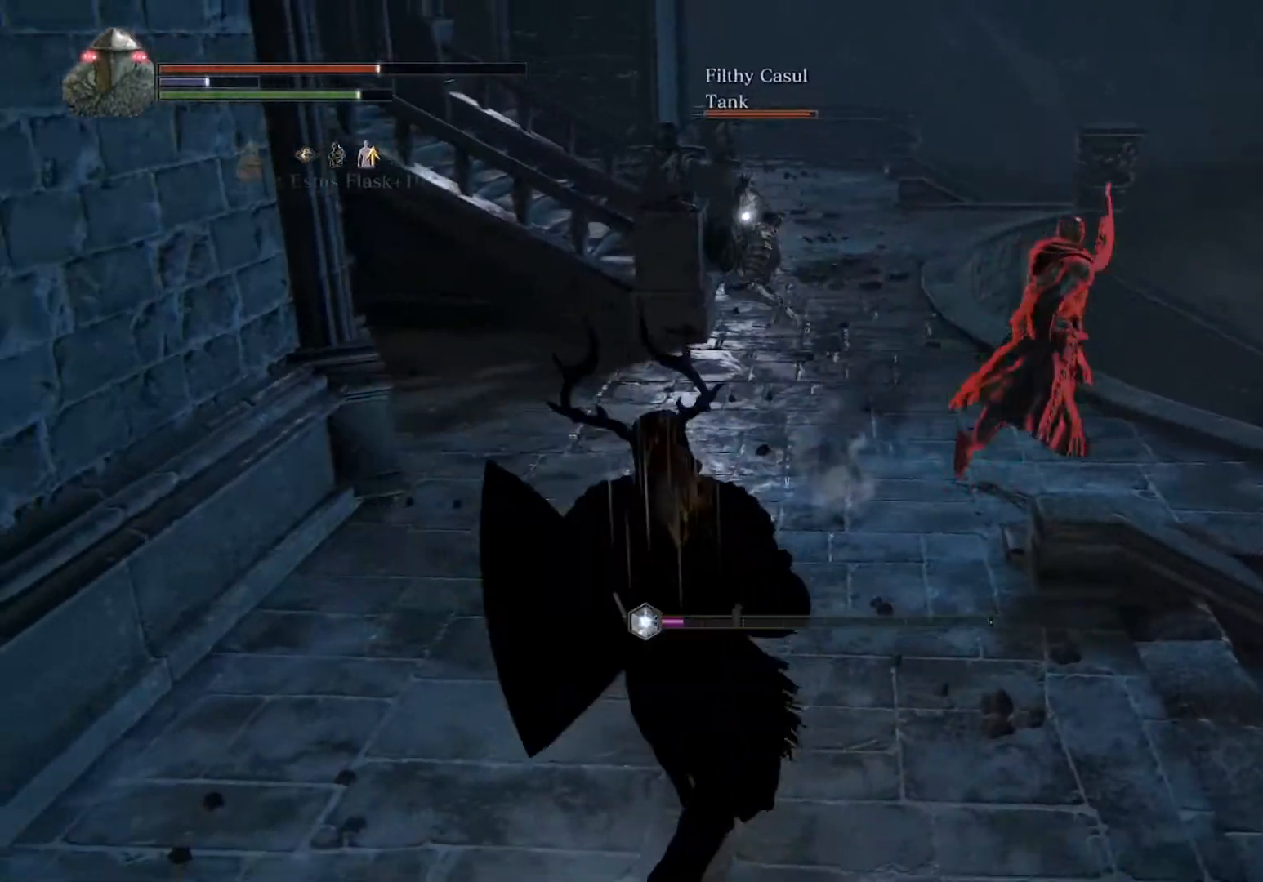
{"buttons": [], "left_stick": "center", "events": [[133, "left_stick", "center"]]}
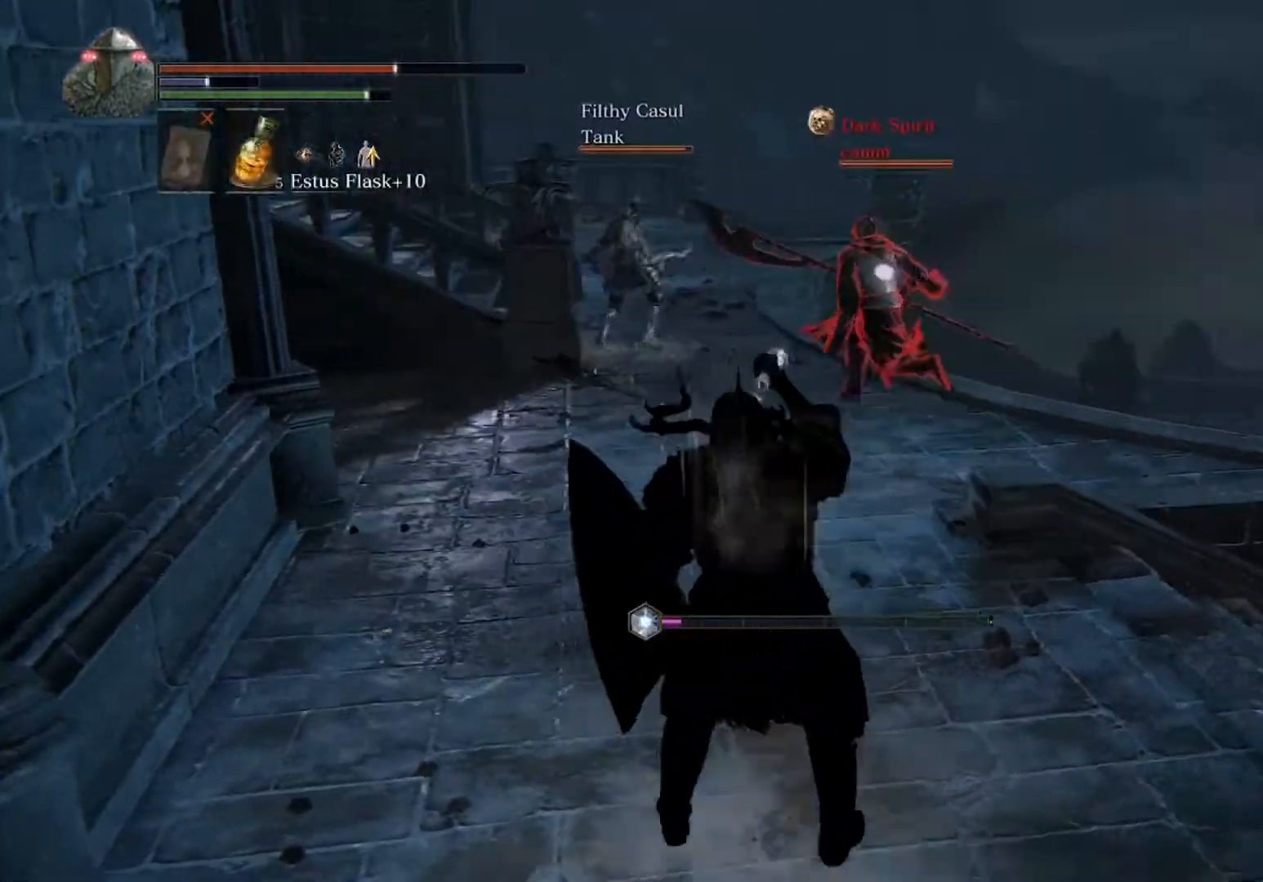
{"buttons": ["B"], "left_stick": "up", "events": [[33, "left_stick", "right"], [367, "left_stick", "up-right"], [467, "B", "down"], [500, "left_stick", "up"]]}
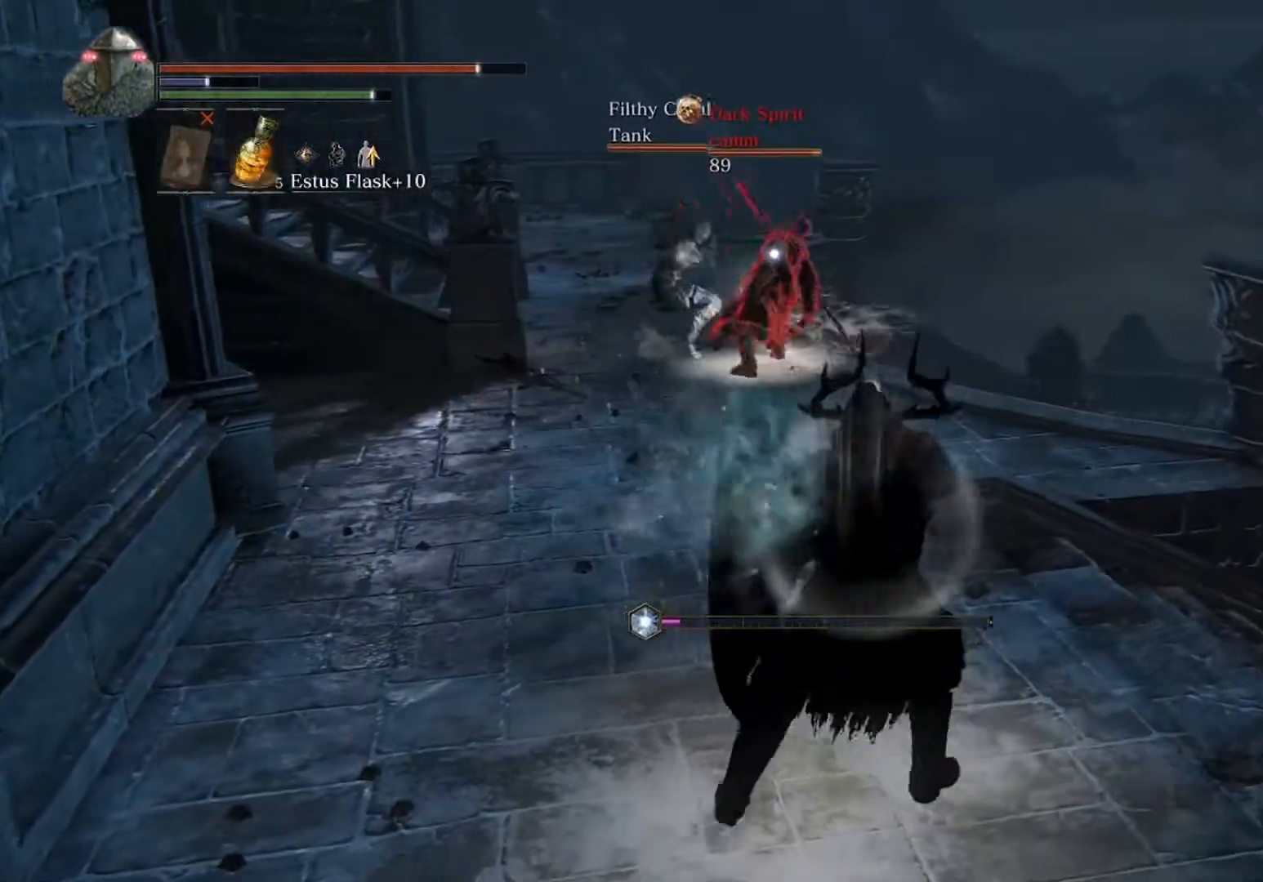
{"buttons": ["B"], "left_stick": "up", "events": []}
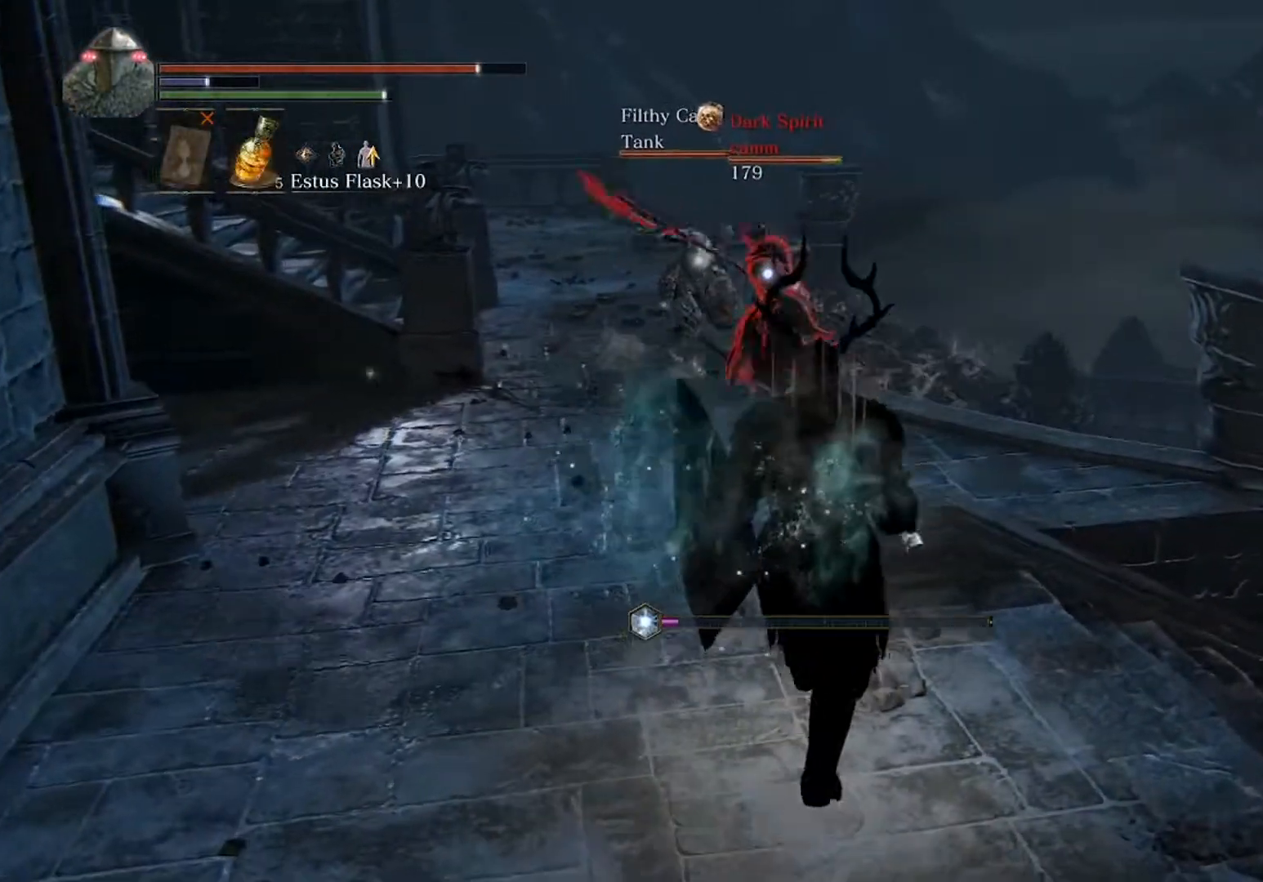
{"buttons": ["B"], "left_stick": "up", "events": []}
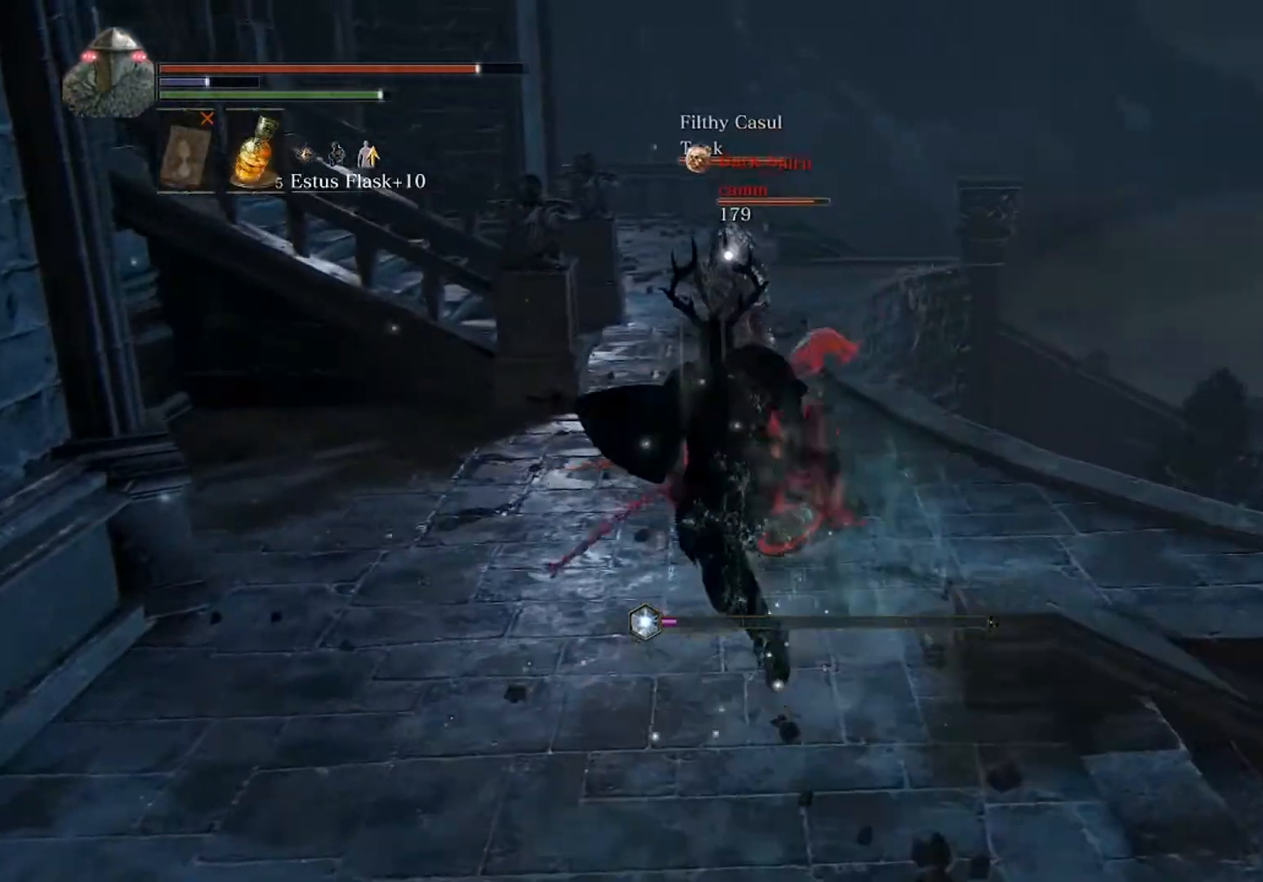
{"buttons": ["B"], "left_stick": "up-right", "events": [[433, "left_stick", "up-right"]]}
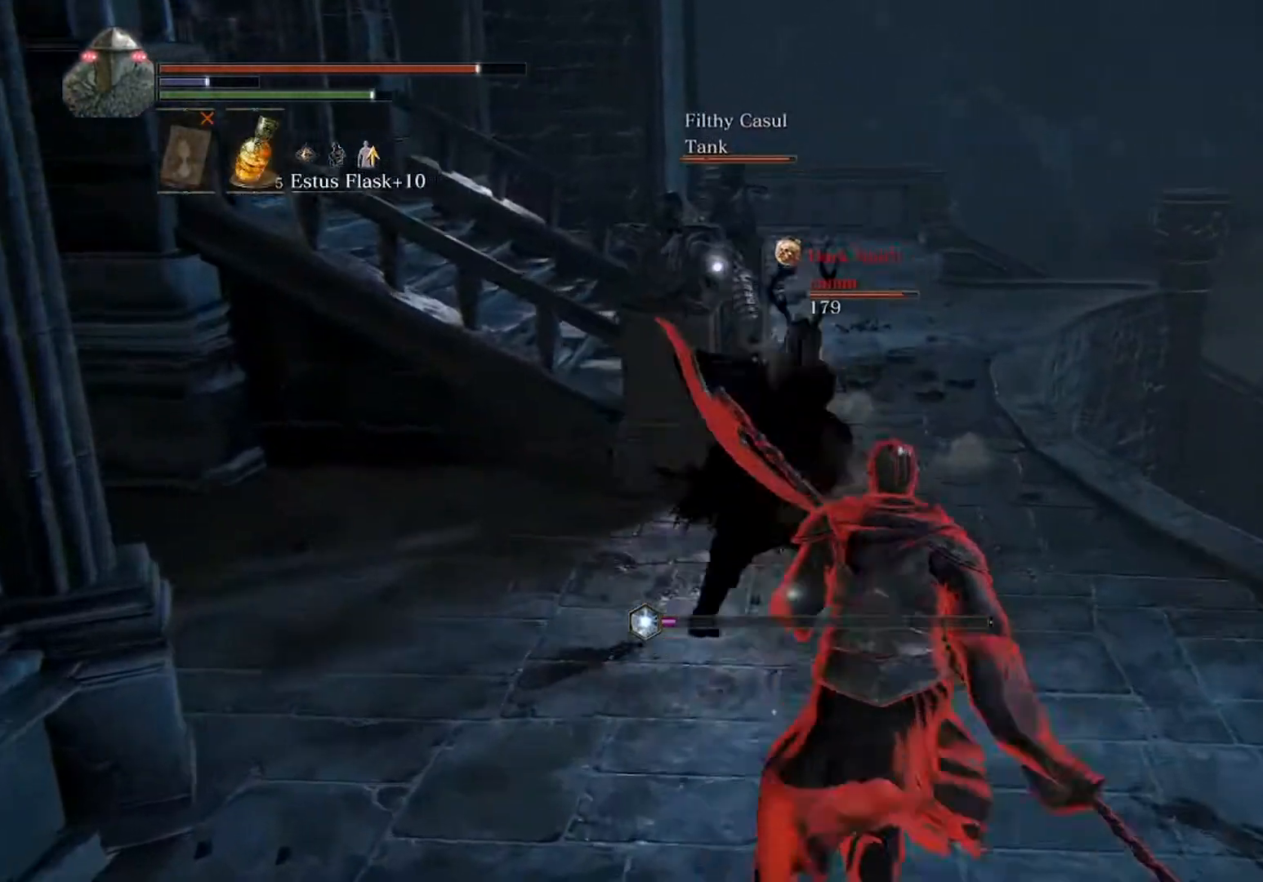
{"buttons": ["B"], "left_stick": "up", "events": [[500, "left_stick", "up"]]}
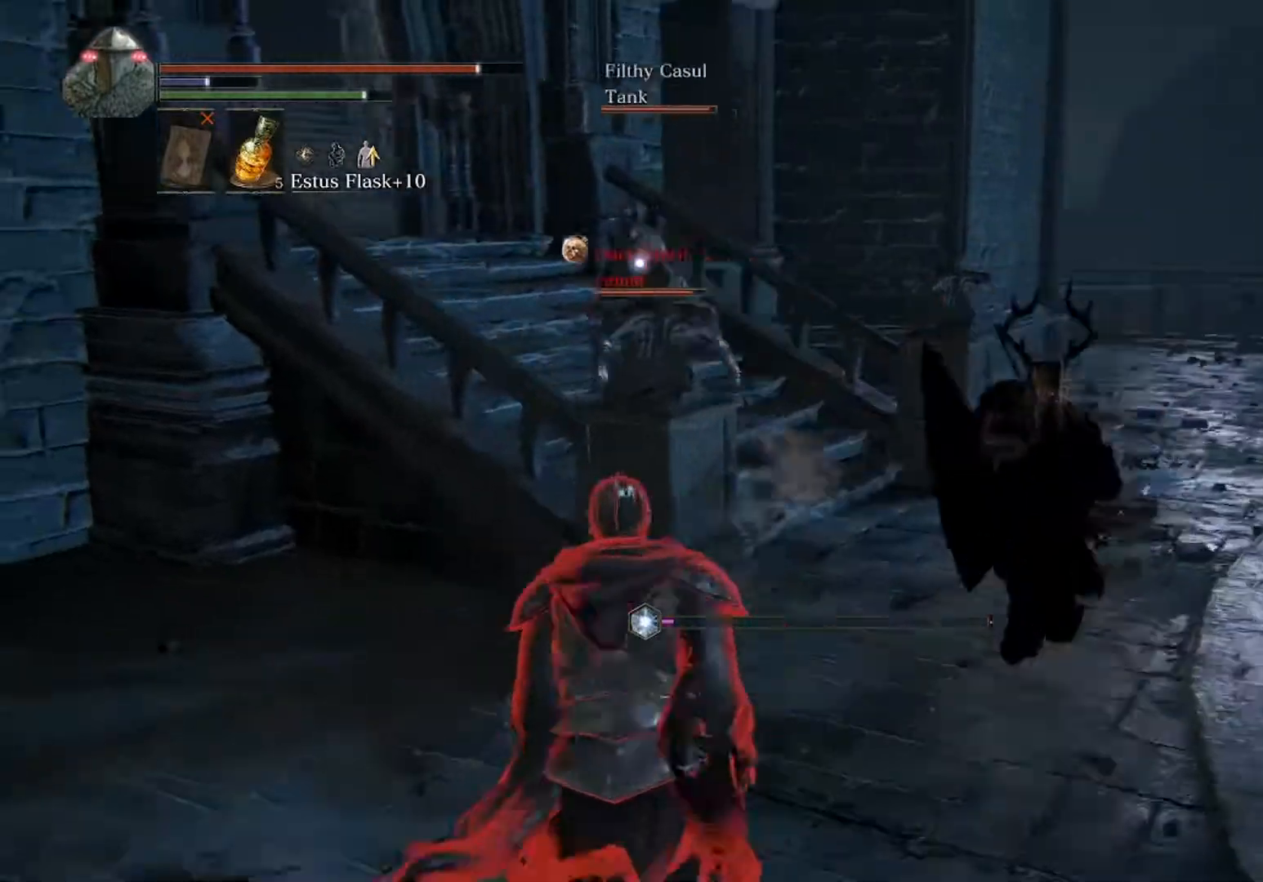
{"buttons": ["L1"], "left_stick": "up", "events": [[367, "L1", "down"], [467, "B", "up"]]}
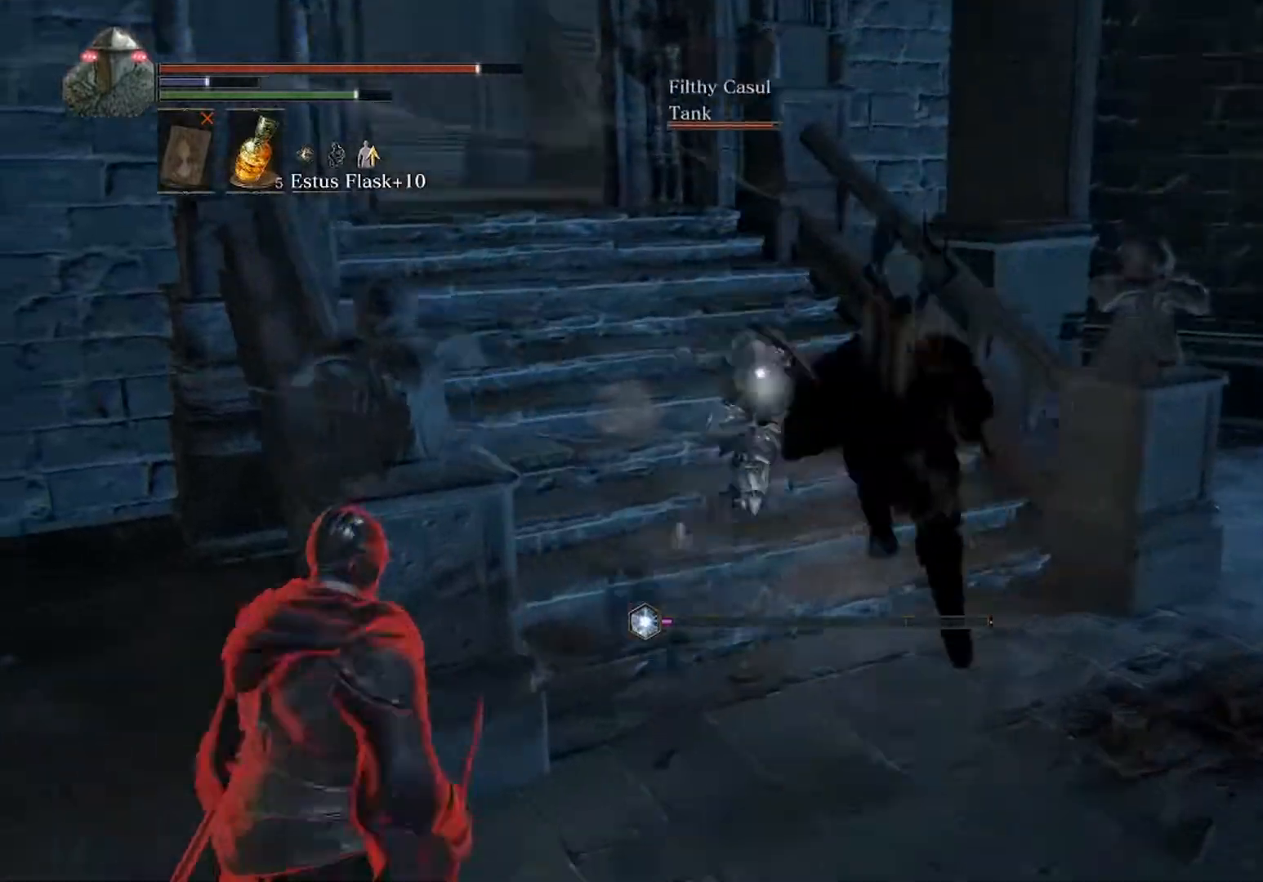
{"buttons": [], "left_stick": "up-right", "events": [[400, "left_stick", "up-right"], [433, "L1", "up"]]}
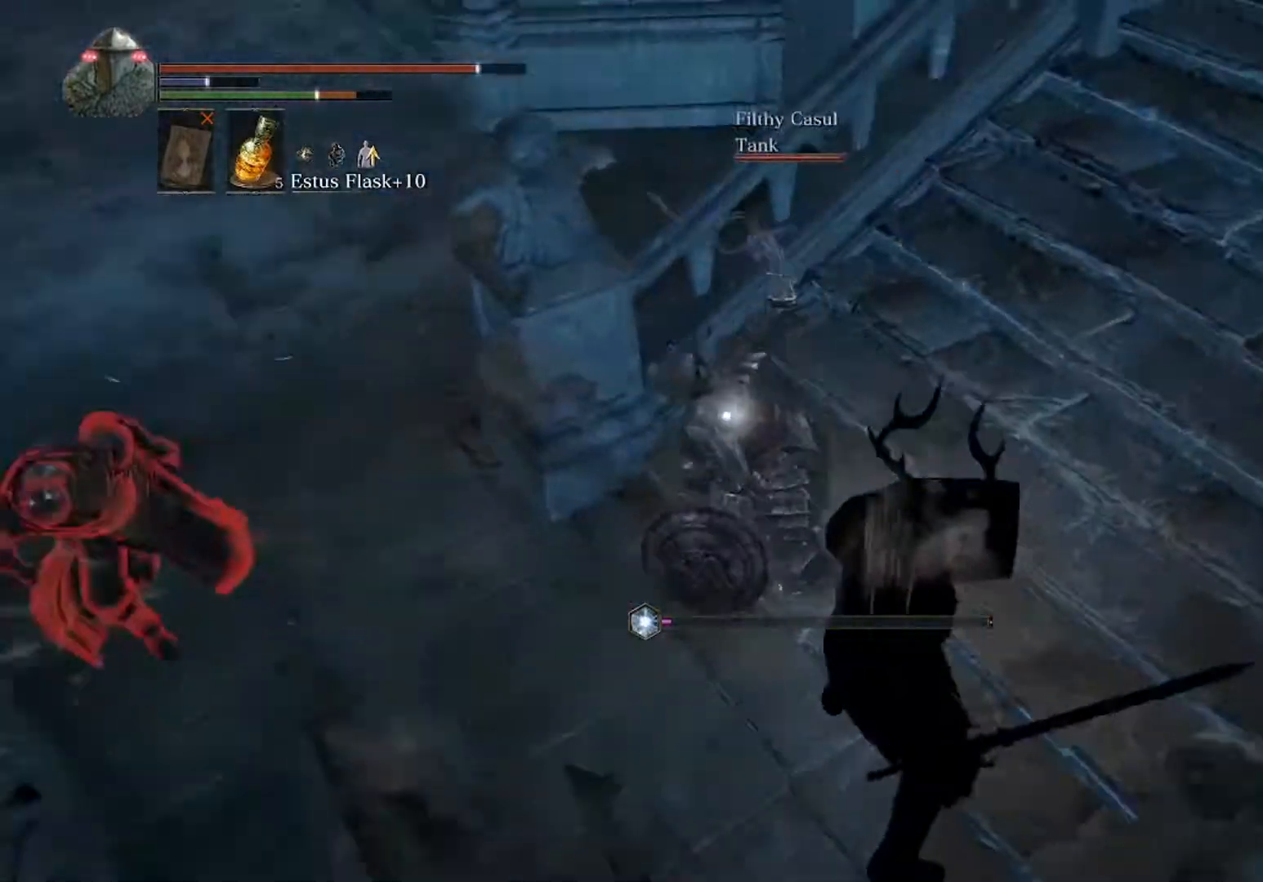
{"buttons": ["L1"], "left_stick": "right", "events": [[300, "L1", "down"], [400, "left_stick", "right"]]}
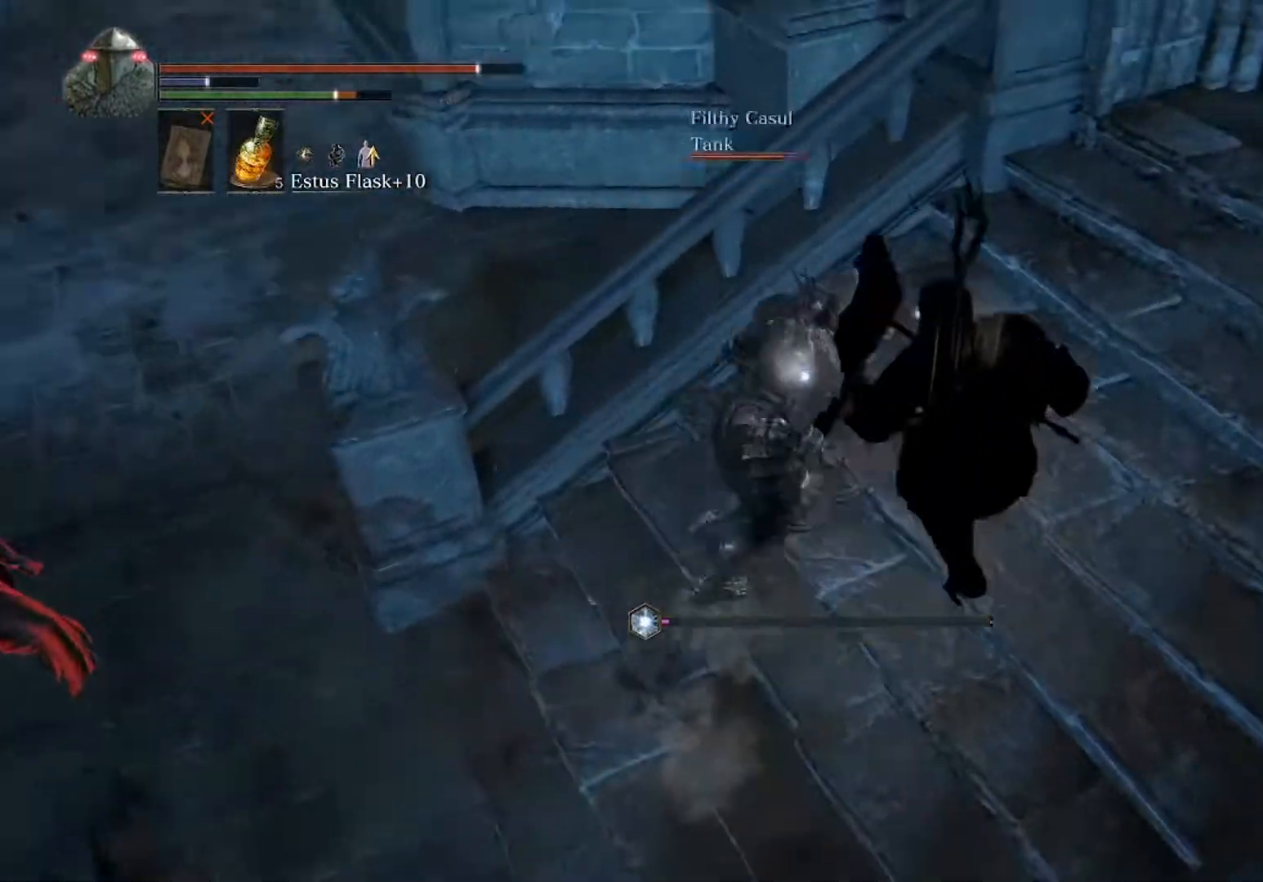
{"buttons": [], "left_stick": "up", "events": [[100, "left_stick", "up"], [300, "L1", "up"], [300, "R1", "down"], [467, "R1", "up"]]}
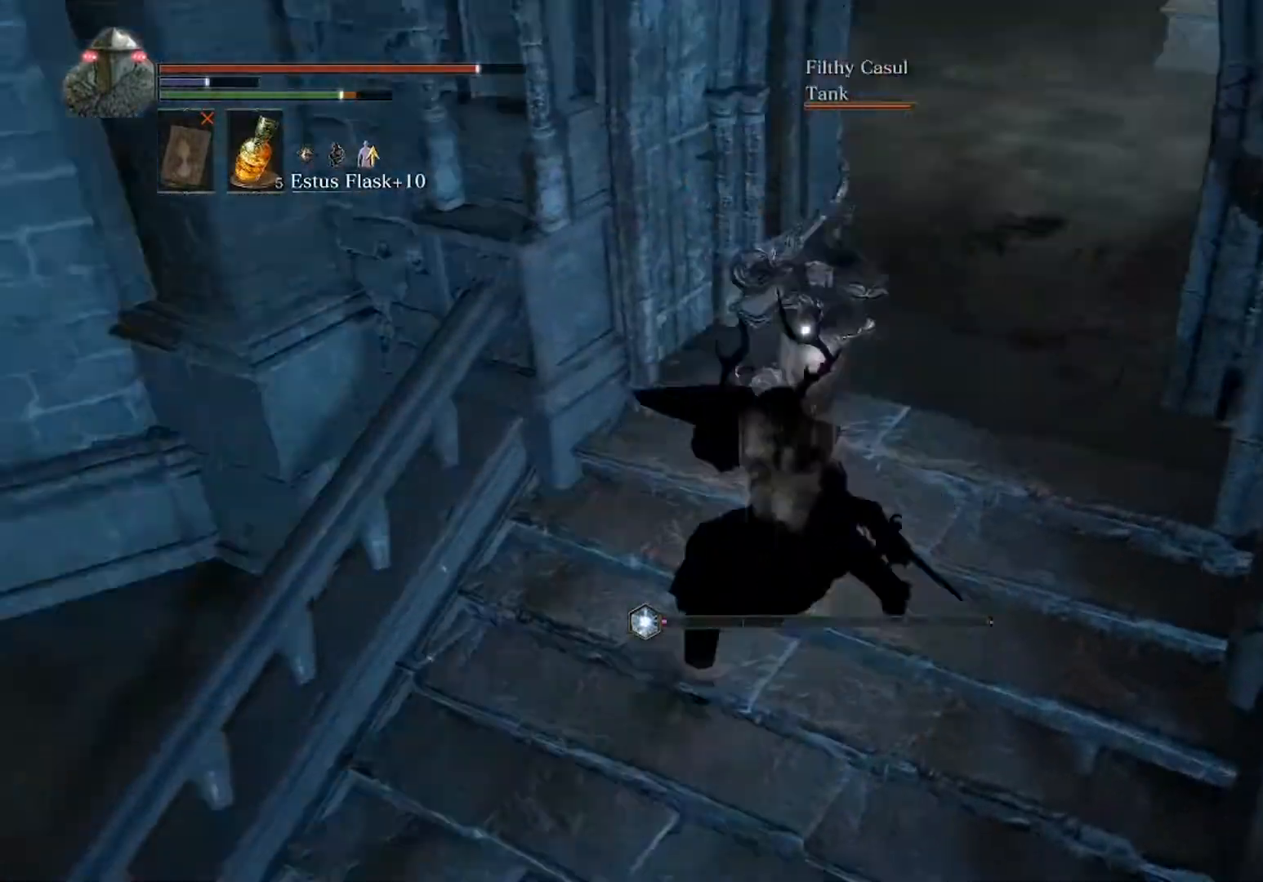
{"buttons": ["B", "L1"], "left_stick": "up", "events": [[300, "L2", "down"], [367, "L1", "down"], [400, "L2", "up"], [467, "B", "down"]]}
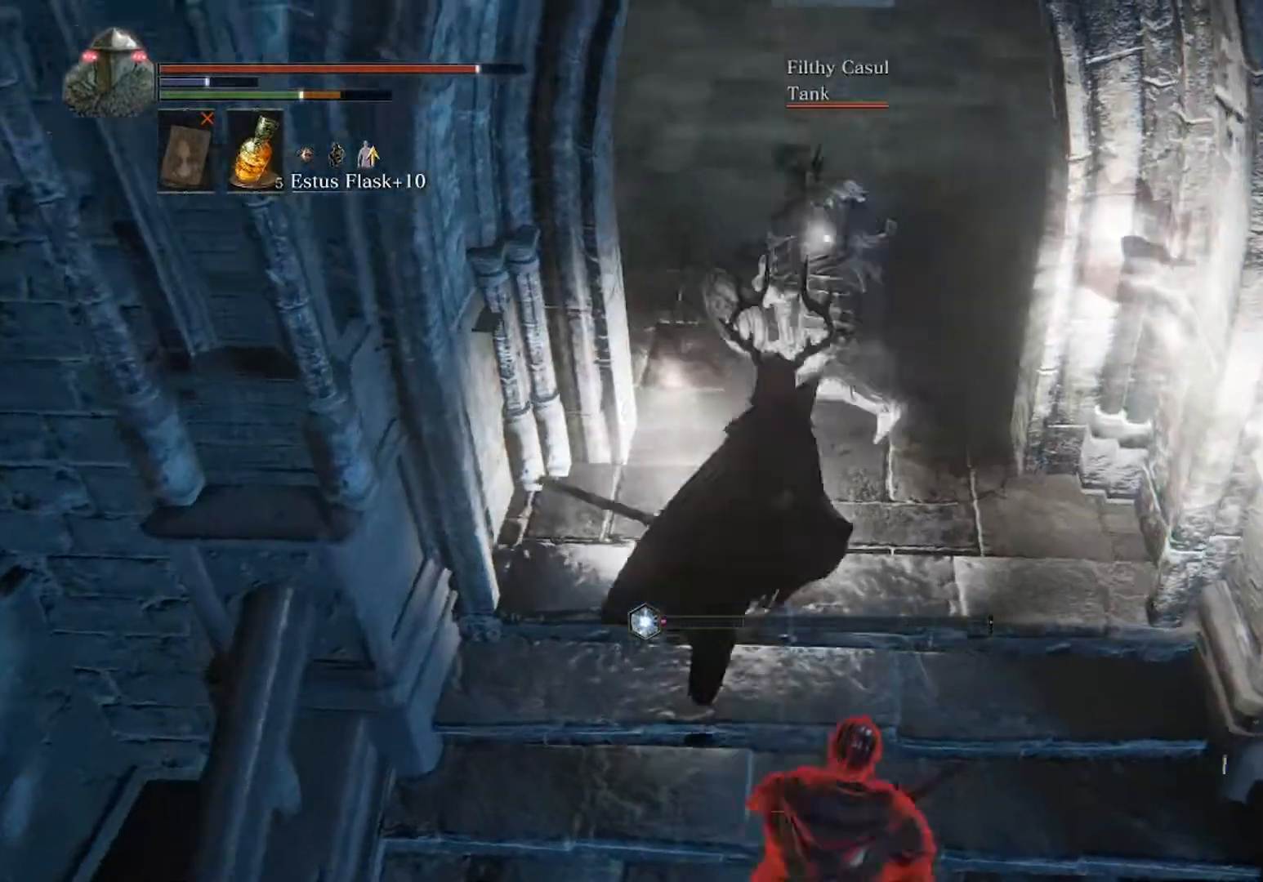
{"buttons": ["B"], "left_stick": "up", "events": [[133, "L1", "up"]]}
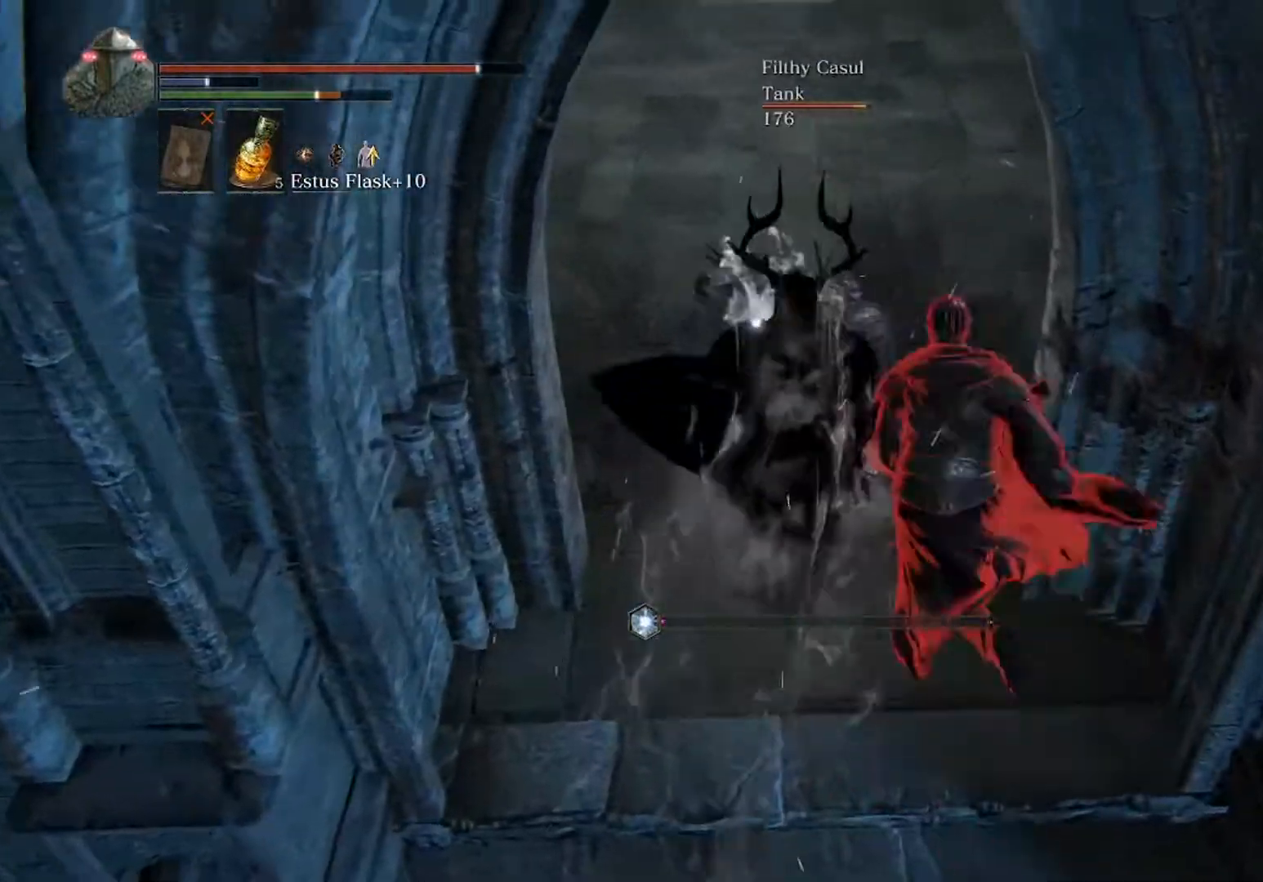
{"buttons": ["B", "L1"], "left_stick": "up", "events": [[433, "L1", "down"]]}
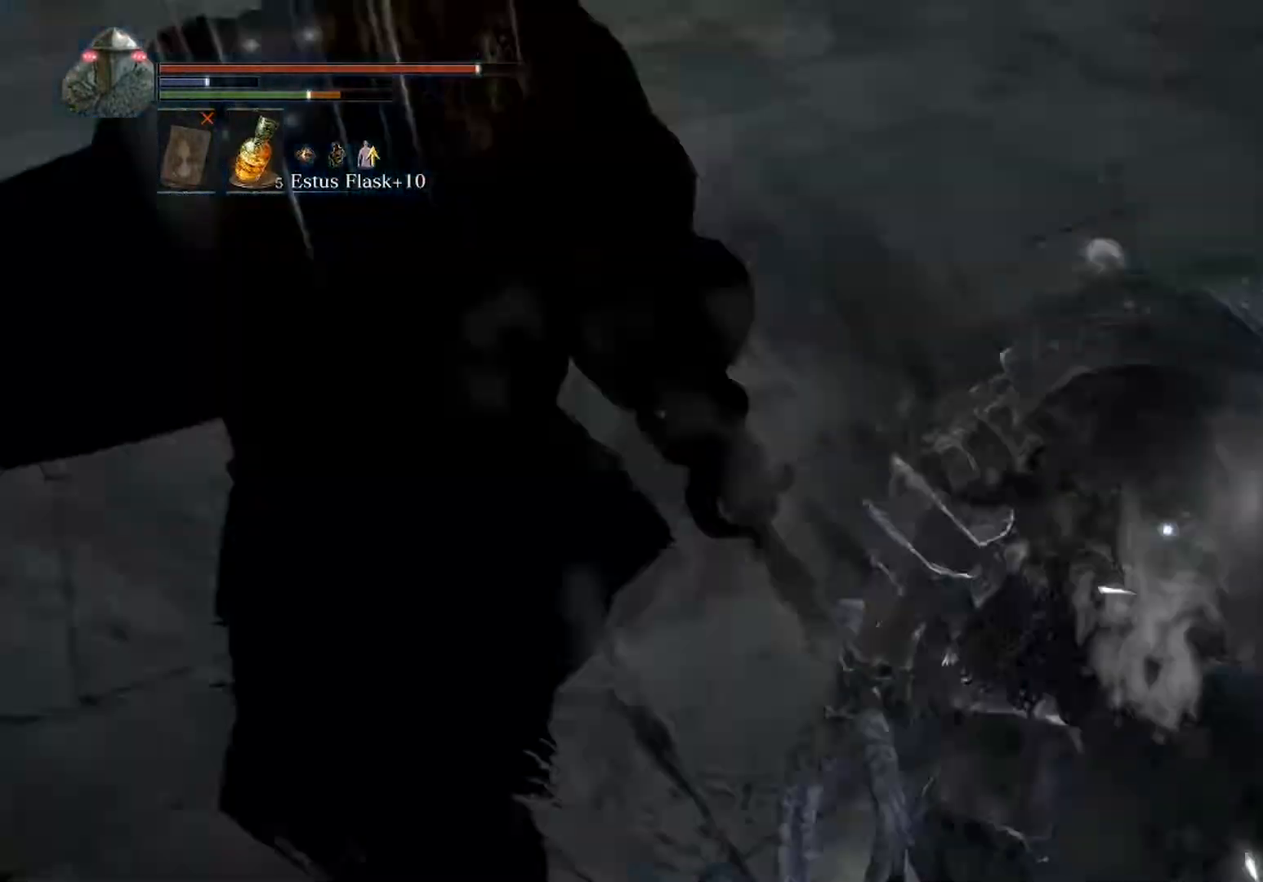
{"buttons": ["L1"], "left_stick": "right", "events": [[367, "B", "up"], [467, "left_stick", "right"]]}